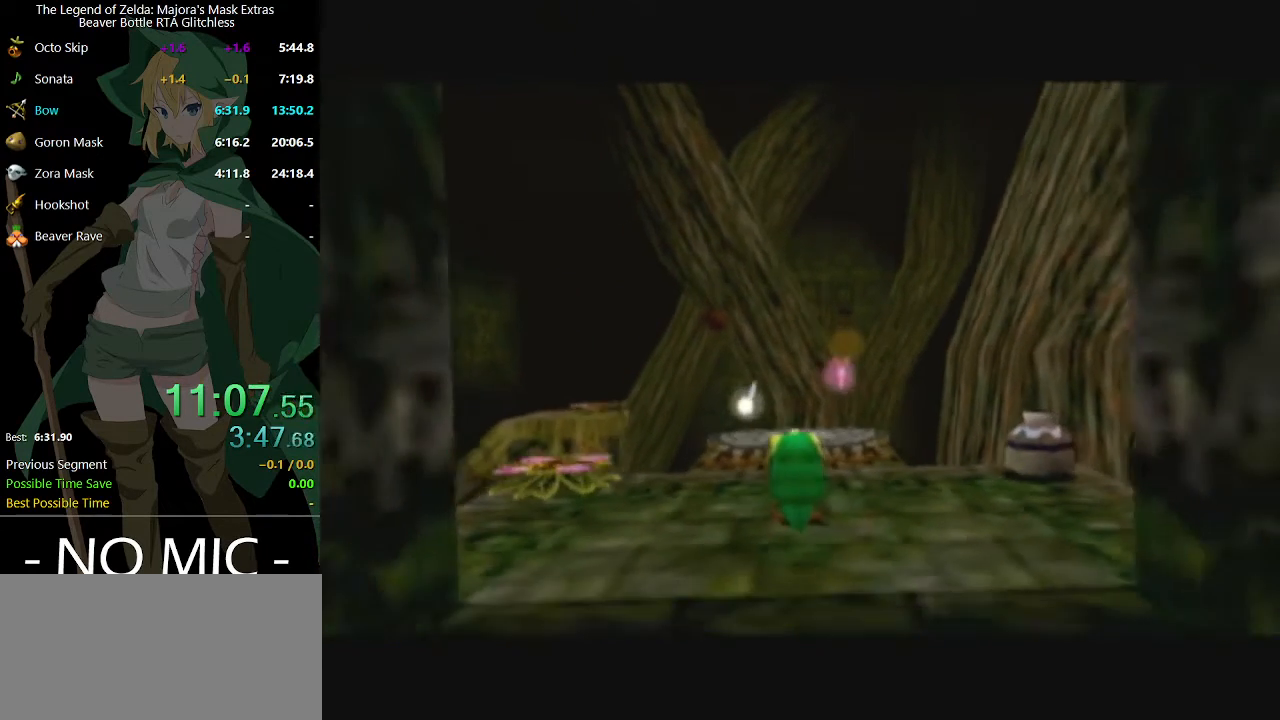
Gameplay with a controller (Nintendo layout); each line is a JSON object with the inputs held at the frame after it. "events" lists button and stick changes between this image and that frame as [ms after this image, input, new state], when the widget could be followed in between. Not read: L3 R3.
{"buttons": [], "left_stick": "up-right", "right_stick": "center", "events": [[267, "left_stick", "up-right"]]}
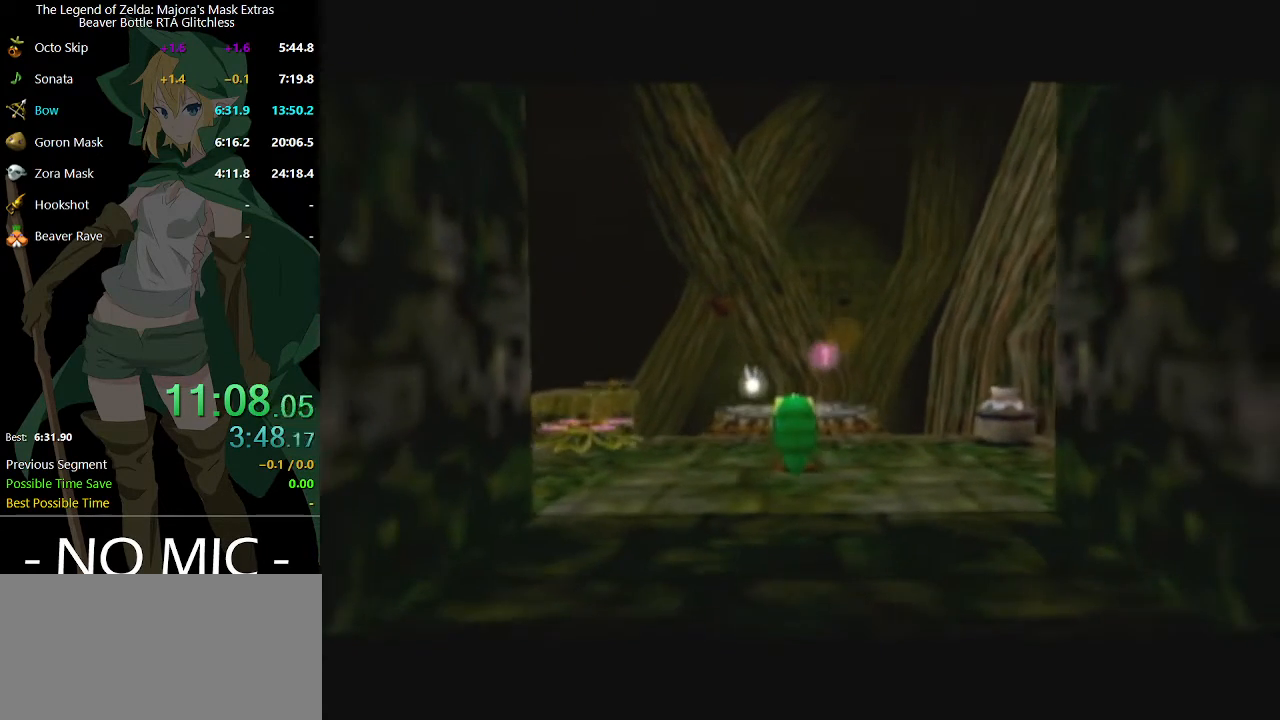
{"buttons": [], "left_stick": "up-right", "right_stick": "center", "events": []}
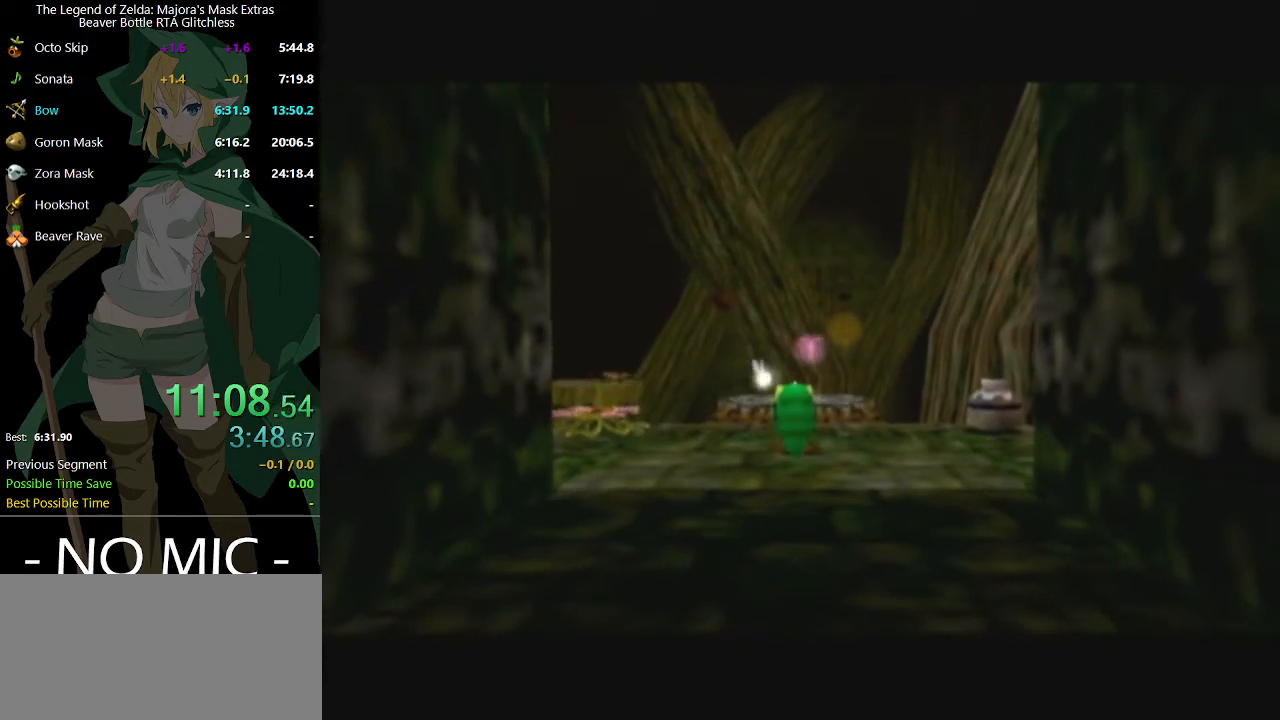
{"buttons": [], "left_stick": "up-right", "right_stick": "center", "events": []}
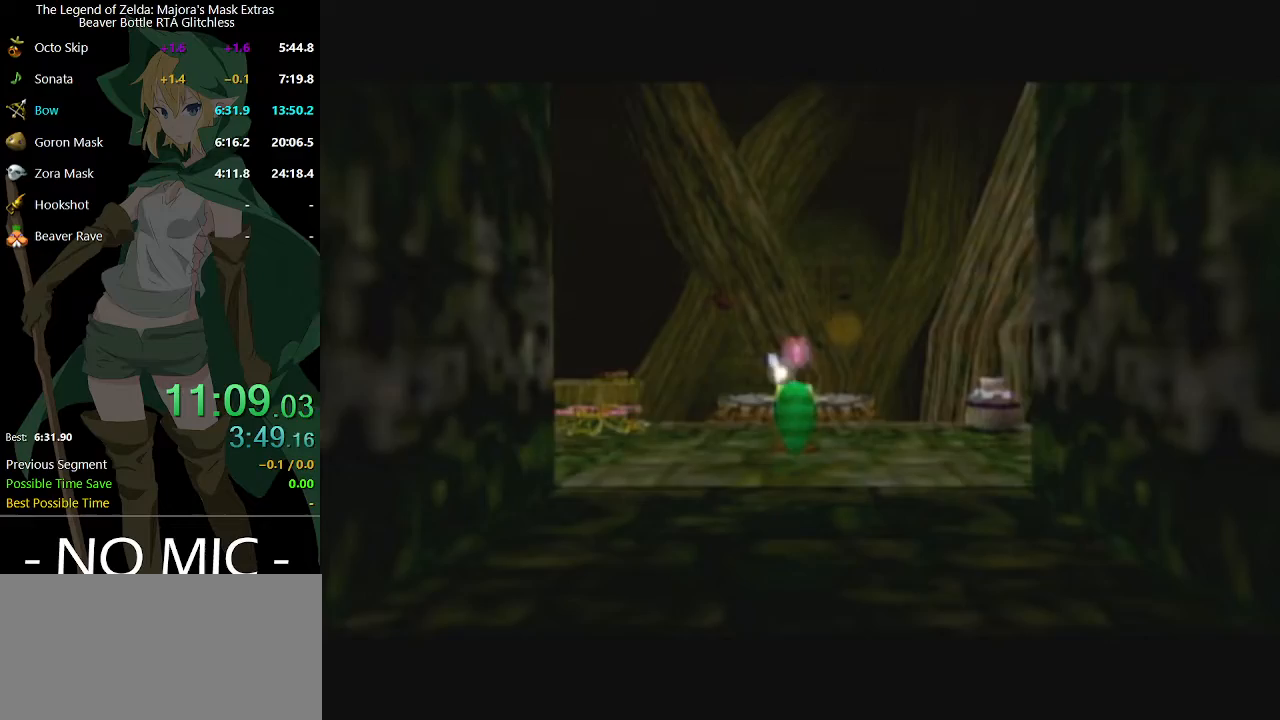
{"buttons": ["A"], "left_stick": "up-right", "right_stick": "center", "events": [[500, "A", "down"]]}
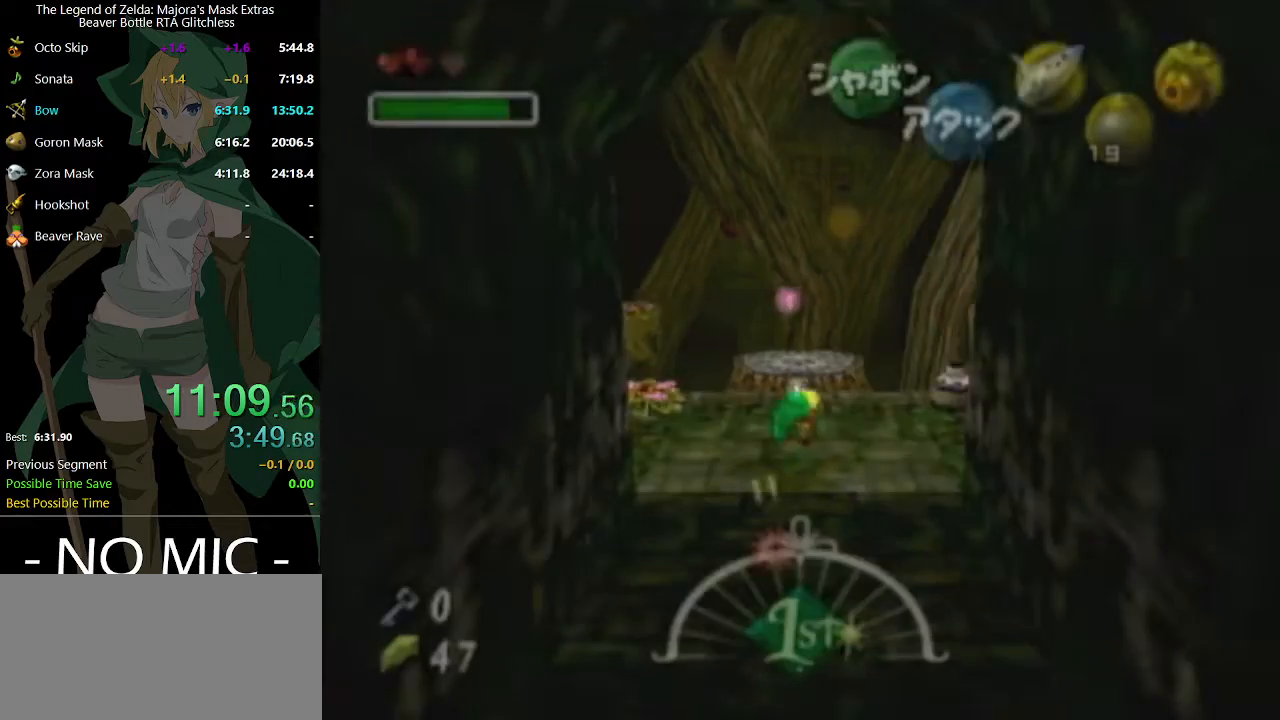
{"buttons": [], "left_stick": "up-right", "right_stick": "center", "events": [[400, "A", "up"]]}
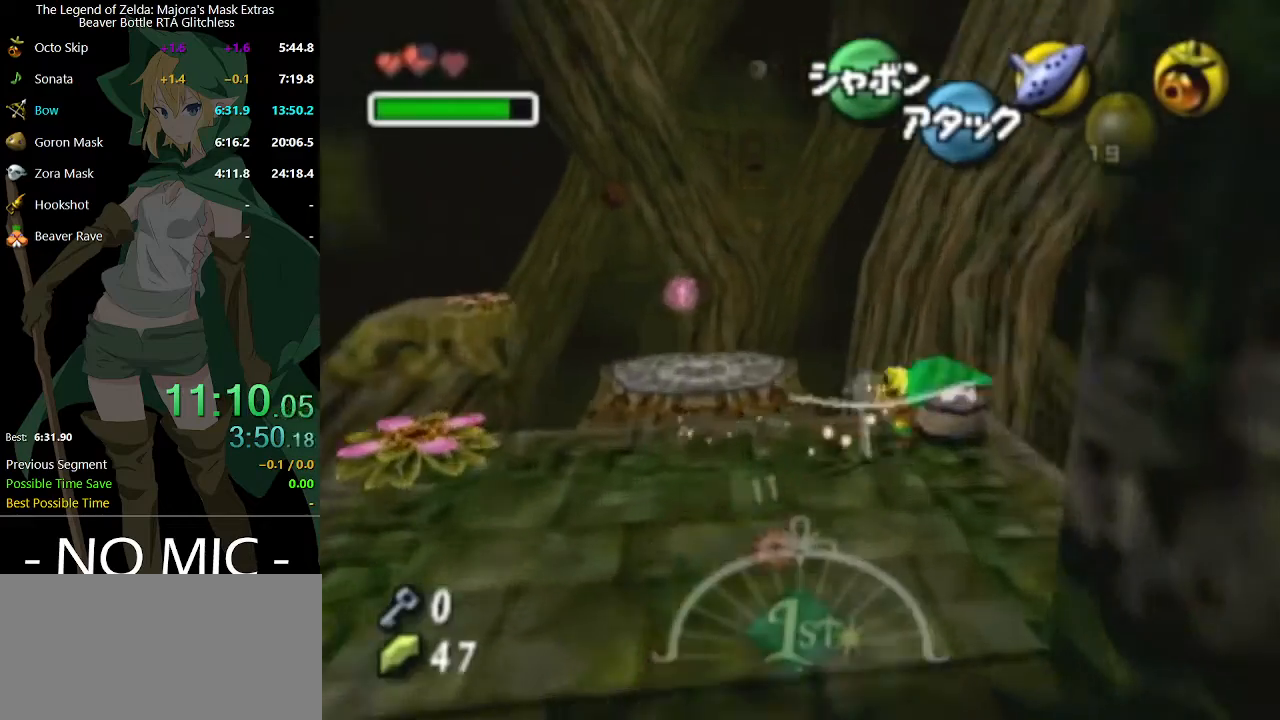
{"buttons": [], "left_stick": "up-right", "right_stick": "center", "events": []}
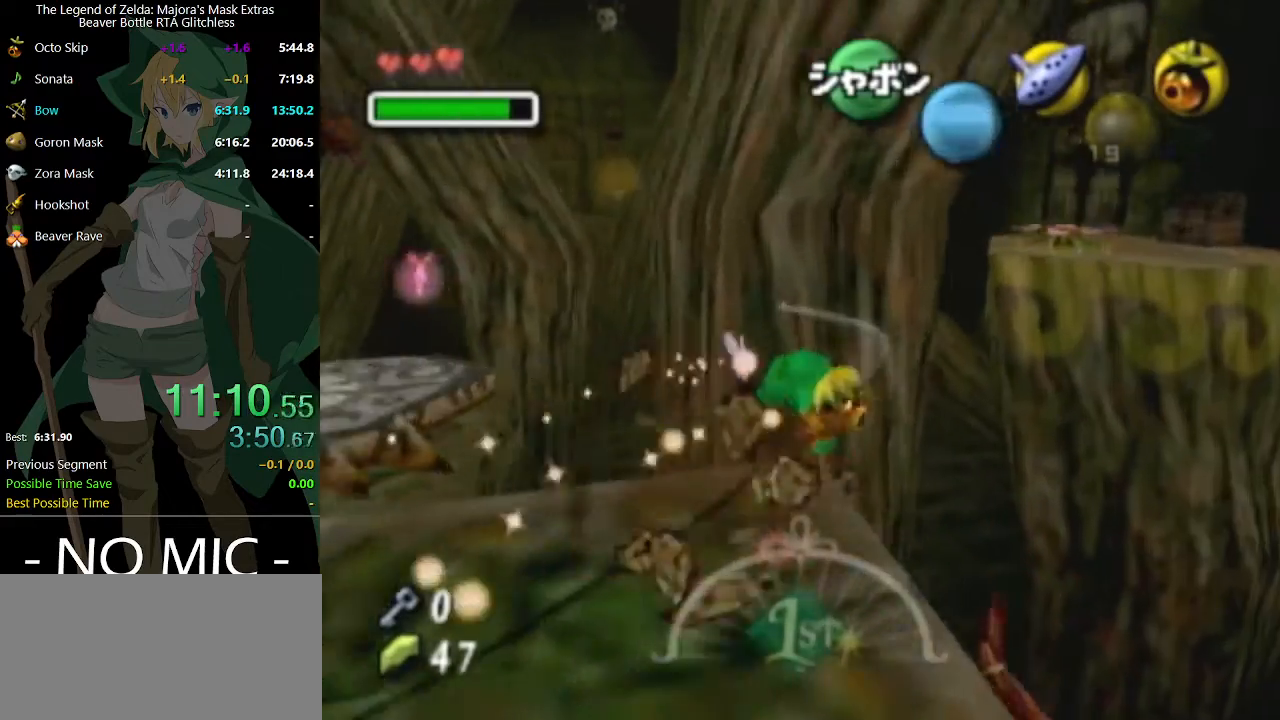
{"buttons": [], "left_stick": "up-right", "right_stick": "center", "events": []}
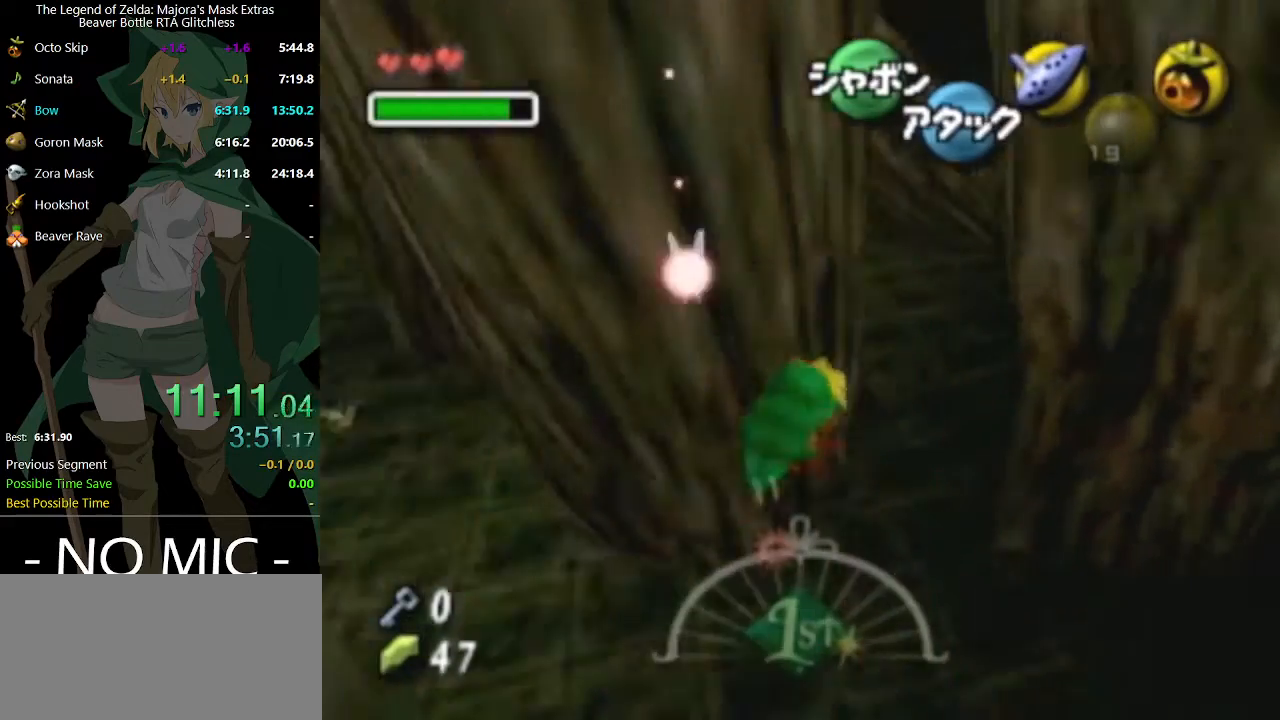
{"buttons": [], "left_stick": "up-right", "right_stick": "center", "events": [[300, "A", "down"], [467, "A", "up"]]}
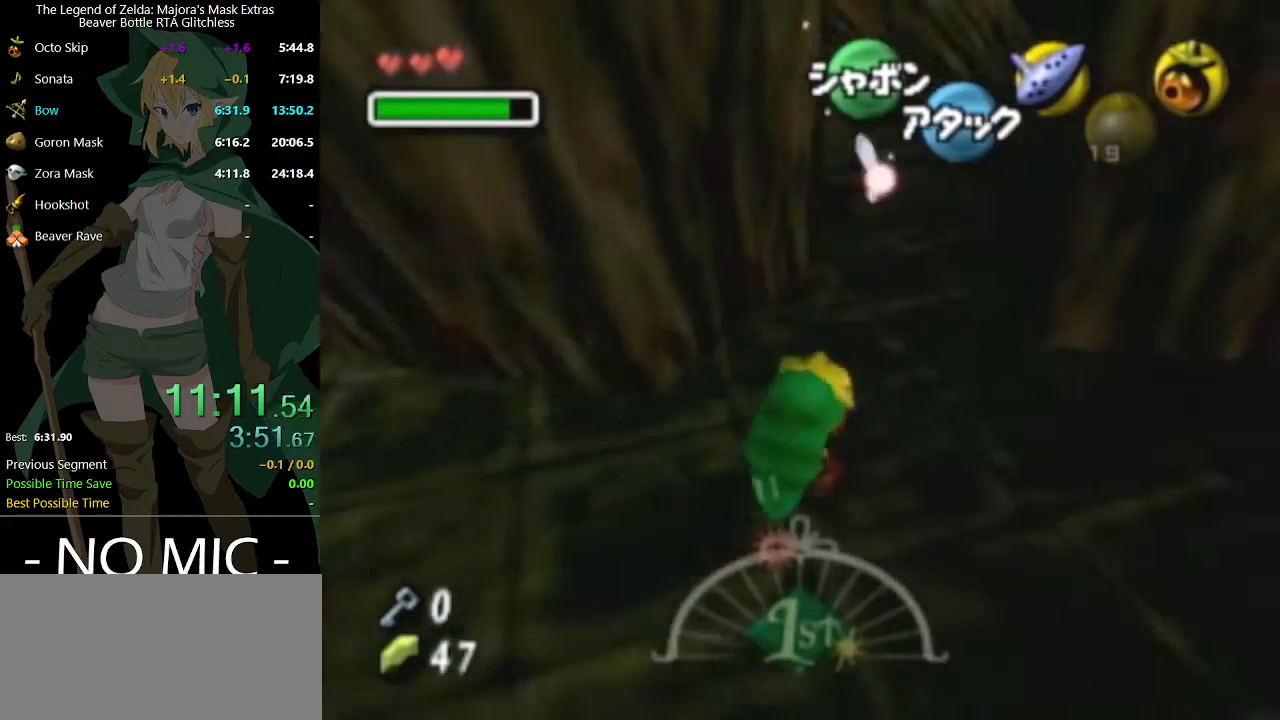
{"buttons": [], "left_stick": "up", "right_stick": "center", "events": [[500, "left_stick", "up"]]}
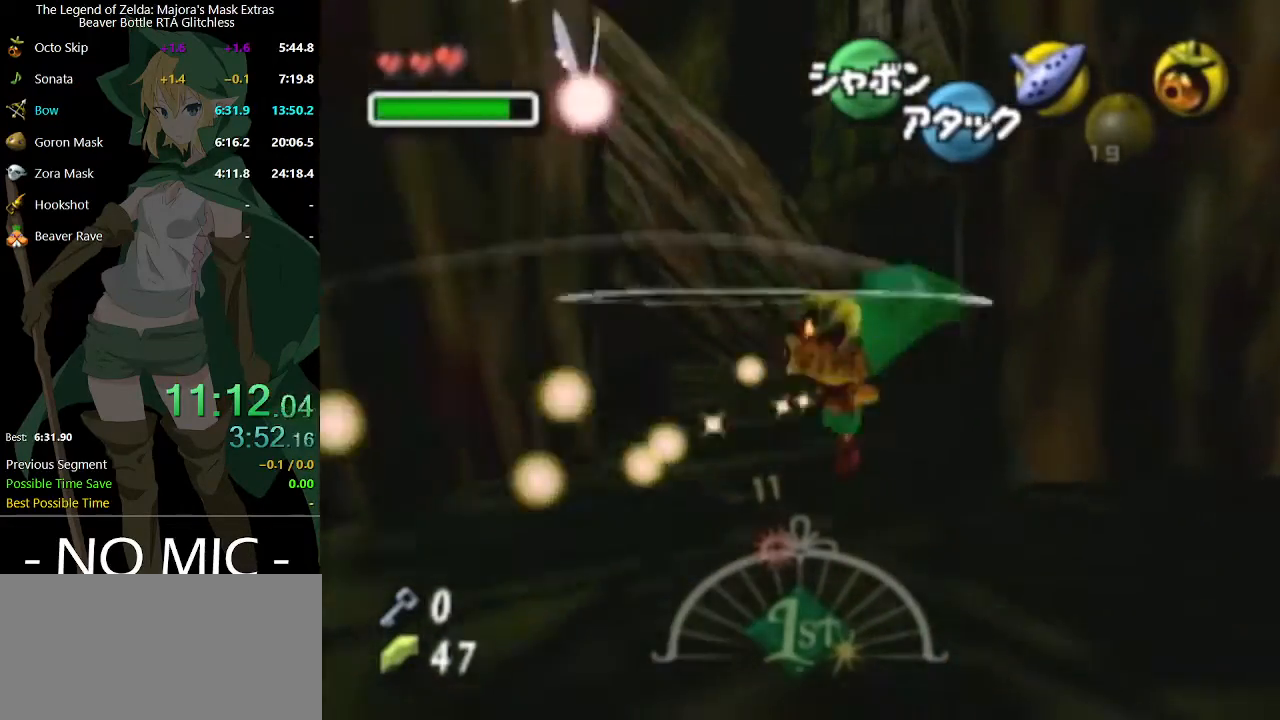
{"buttons": [], "left_stick": "down", "right_stick": "center", "events": [[233, "L1", "down"], [267, "left_stick", "center"], [400, "L1", "up"], [400, "left_stick", "down"]]}
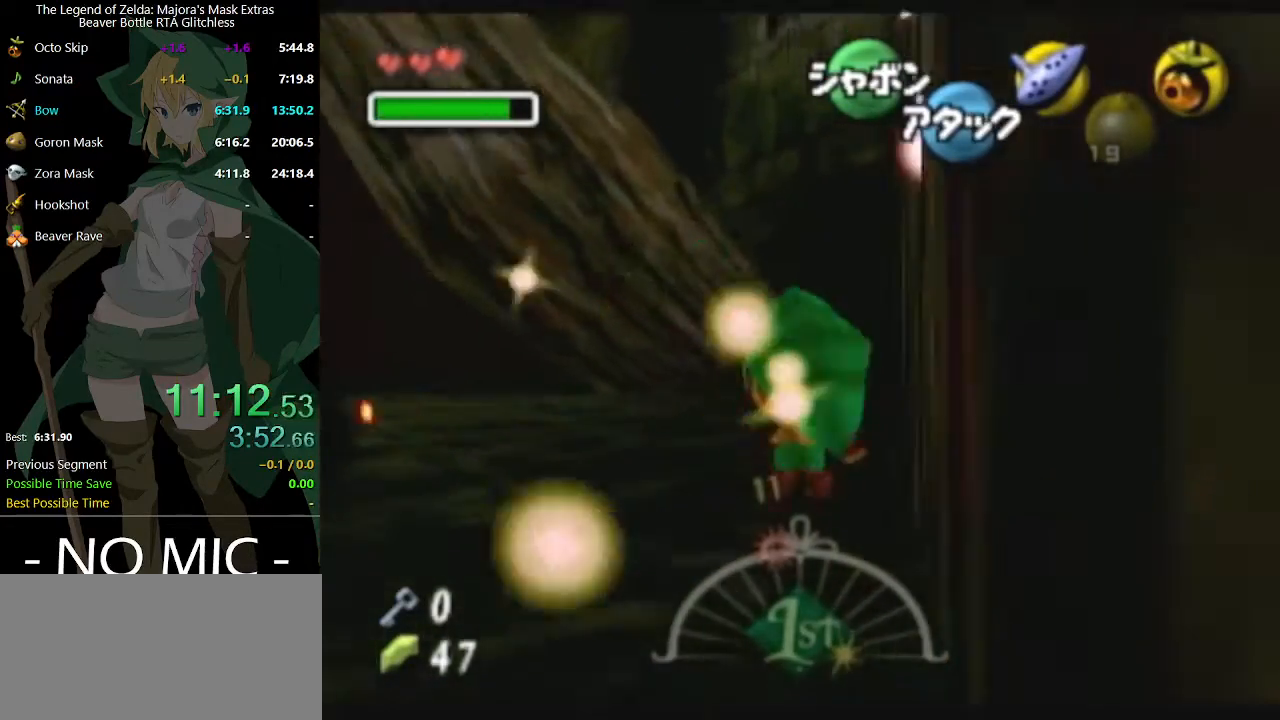
{"buttons": ["L1"], "left_stick": "down", "right_stick": "center", "events": [[67, "L1", "down"]]}
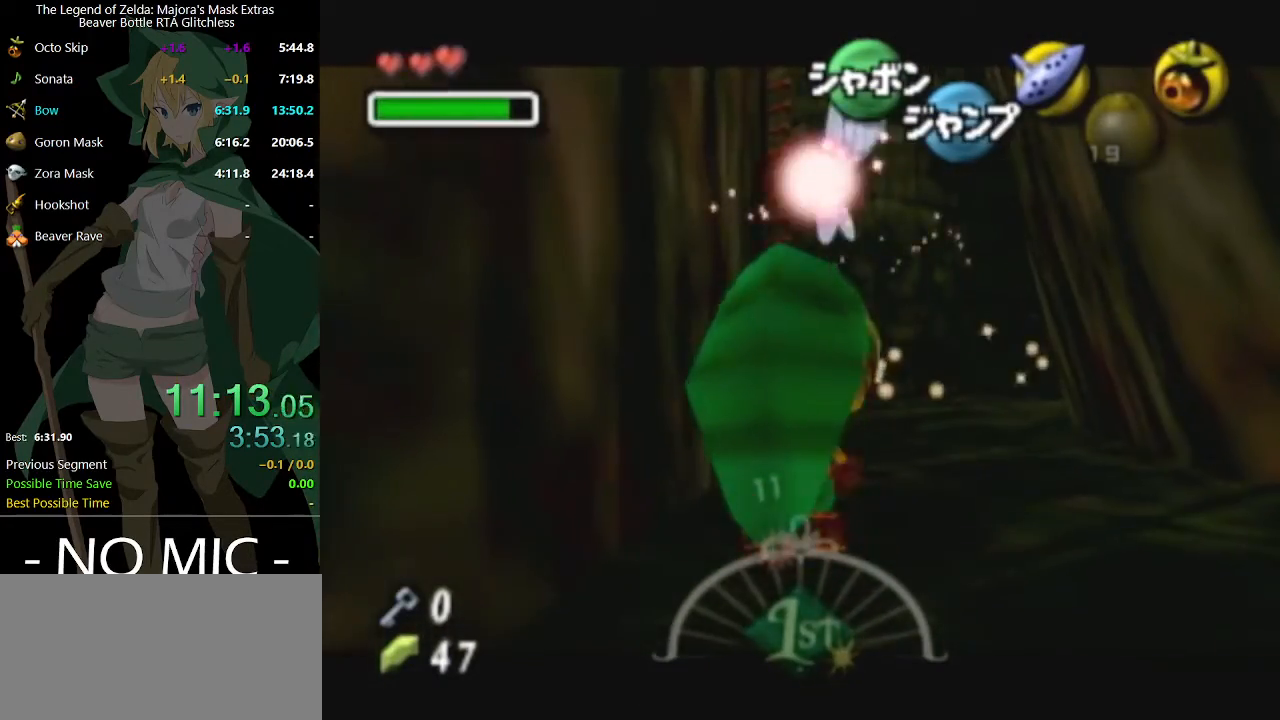
{"buttons": ["L1"], "left_stick": "down", "right_stick": "center", "events": []}
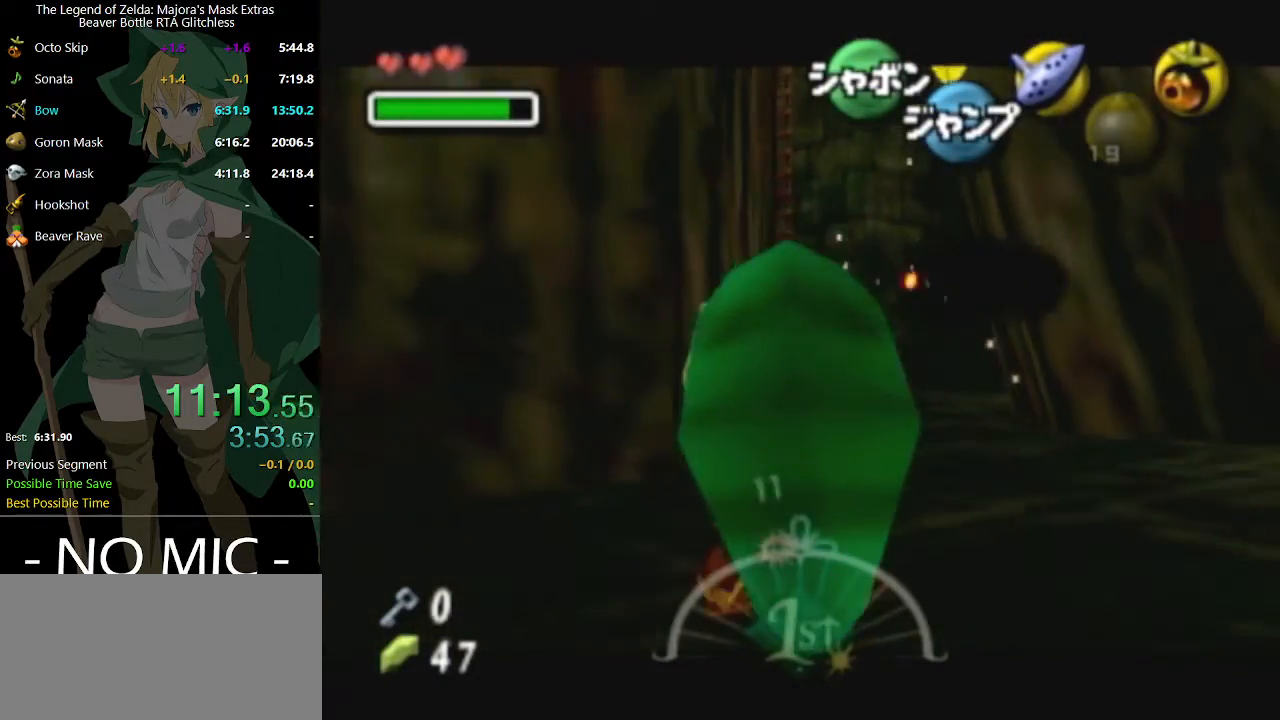
{"buttons": ["L1"], "left_stick": "down", "right_stick": "center", "events": []}
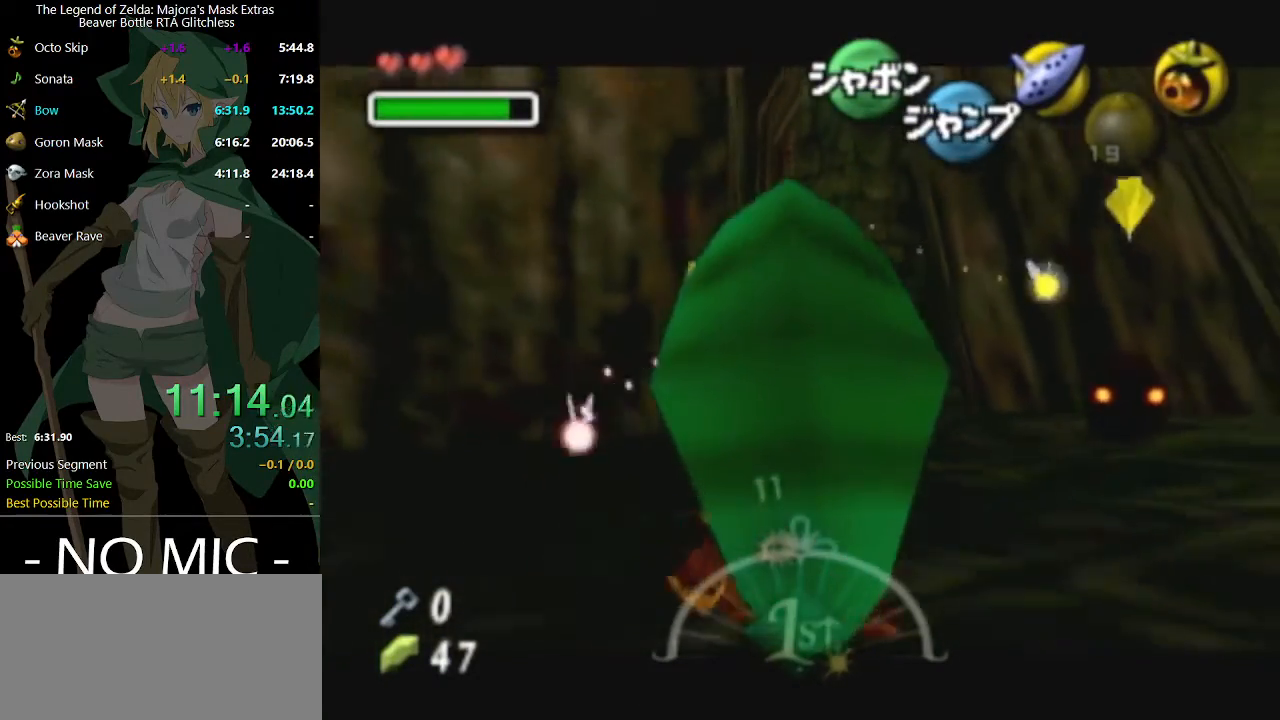
{"buttons": ["L1"], "left_stick": "down", "right_stick": "center", "events": []}
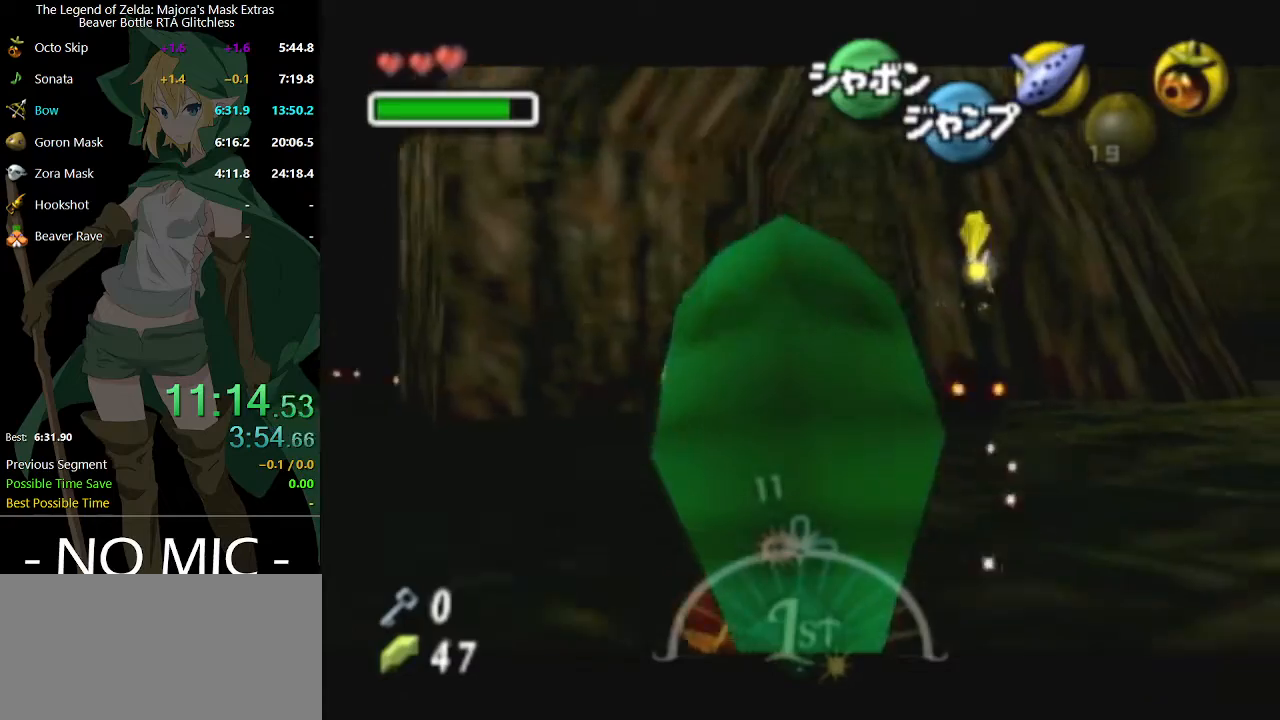
{"buttons": ["L1"], "left_stick": "down", "right_stick": "center", "events": [[233, "A", "down"], [433, "A", "up"]]}
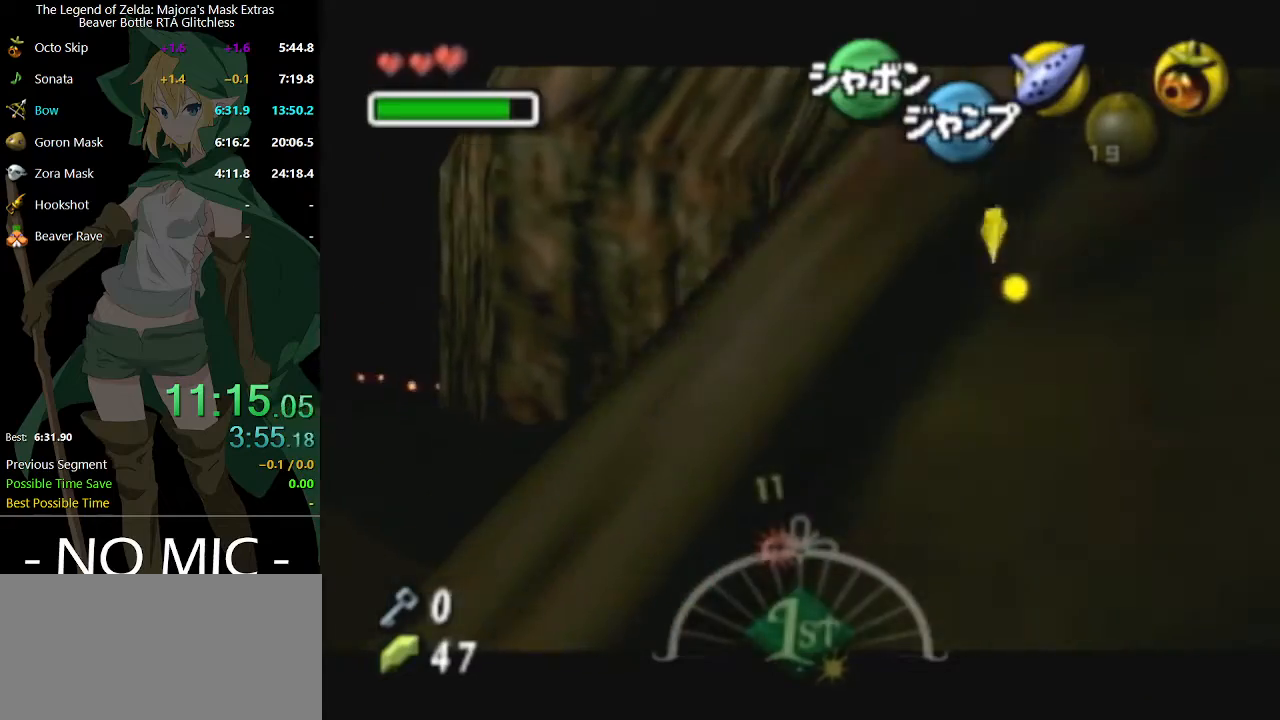
{"buttons": [], "left_stick": "up-right", "right_stick": "center", "events": [[133, "left_stick", "right"], [167, "A", "down"], [267, "A", "up"], [300, "L1", "up"], [300, "left_stick", "up-right"]]}
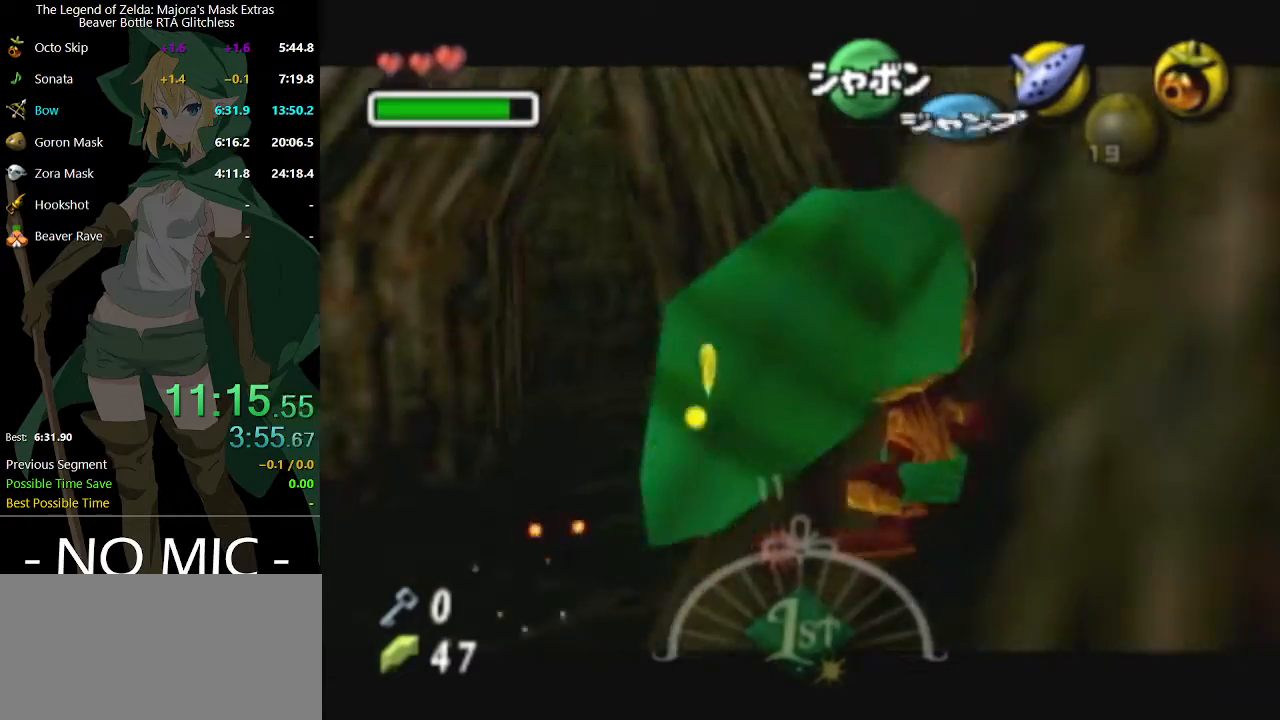
{"buttons": [], "left_stick": "up-right", "right_stick": "center", "events": [[67, "A", "down"], [200, "A", "up"]]}
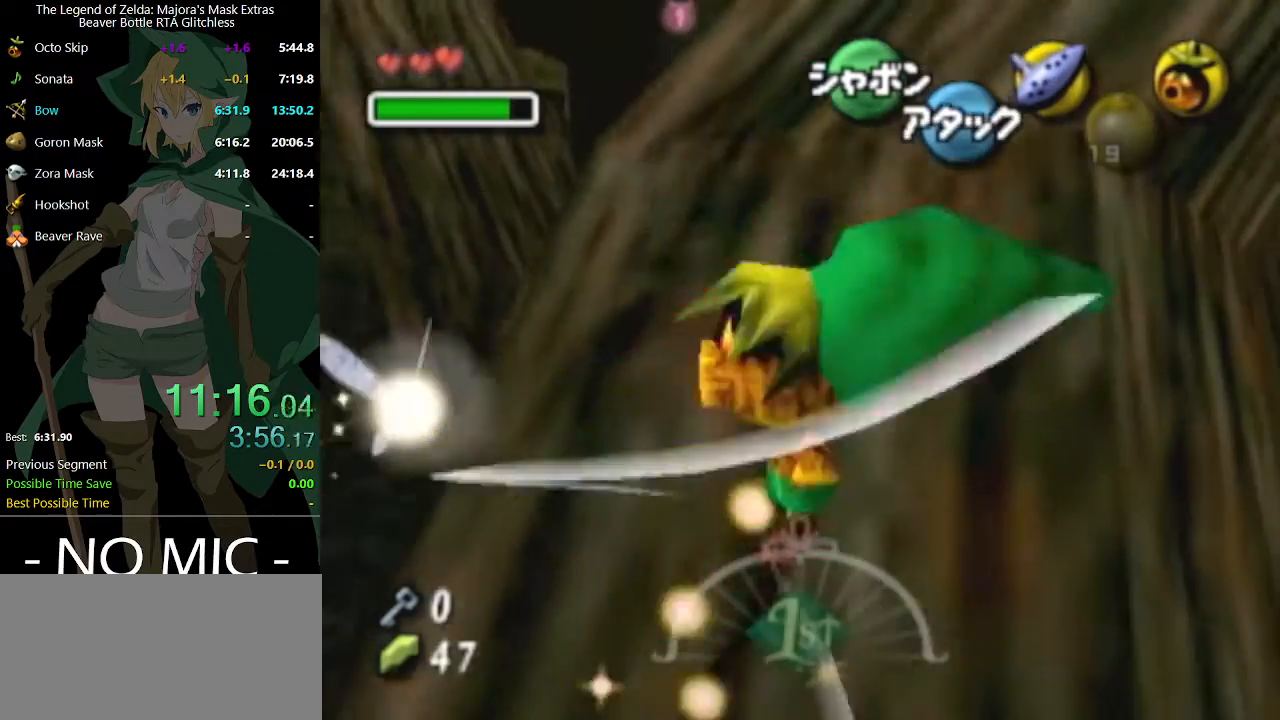
{"buttons": ["A"], "left_stick": "up", "right_stick": "center", "events": [[67, "left_stick", "up"], [400, "A", "down"]]}
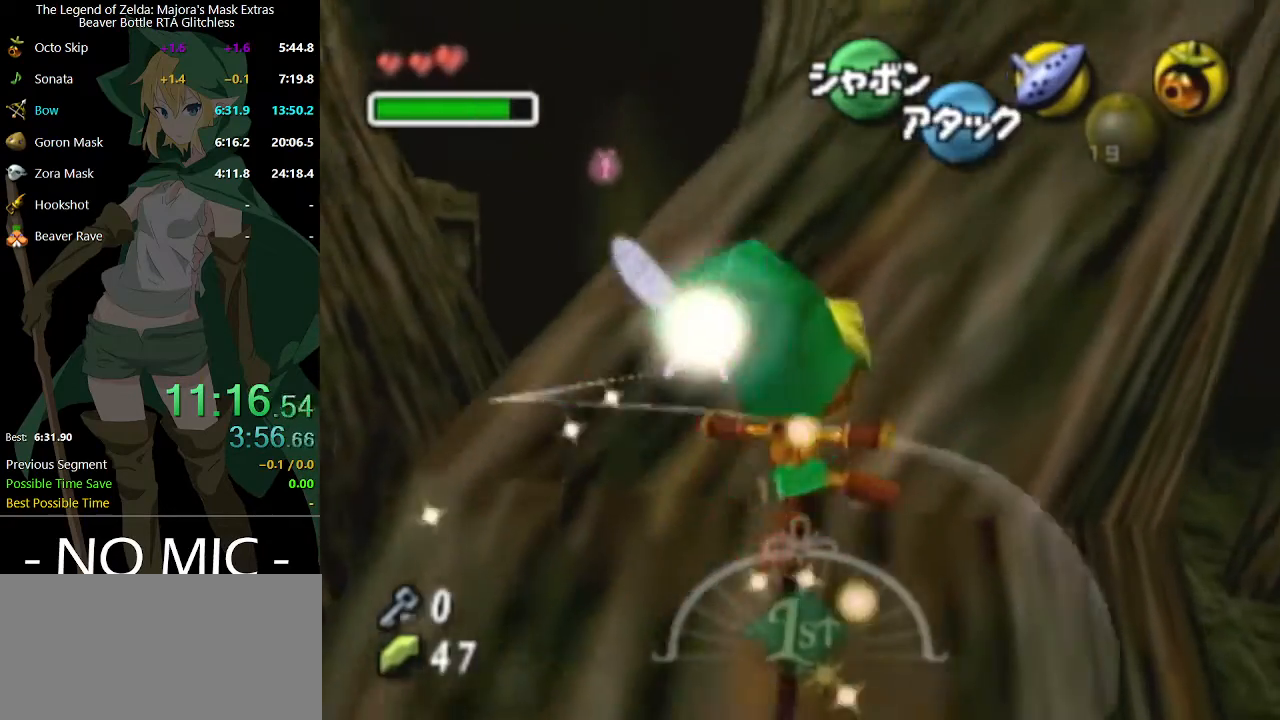
{"buttons": [], "left_stick": "up", "right_stick": "center", "events": [[67, "A", "up"]]}
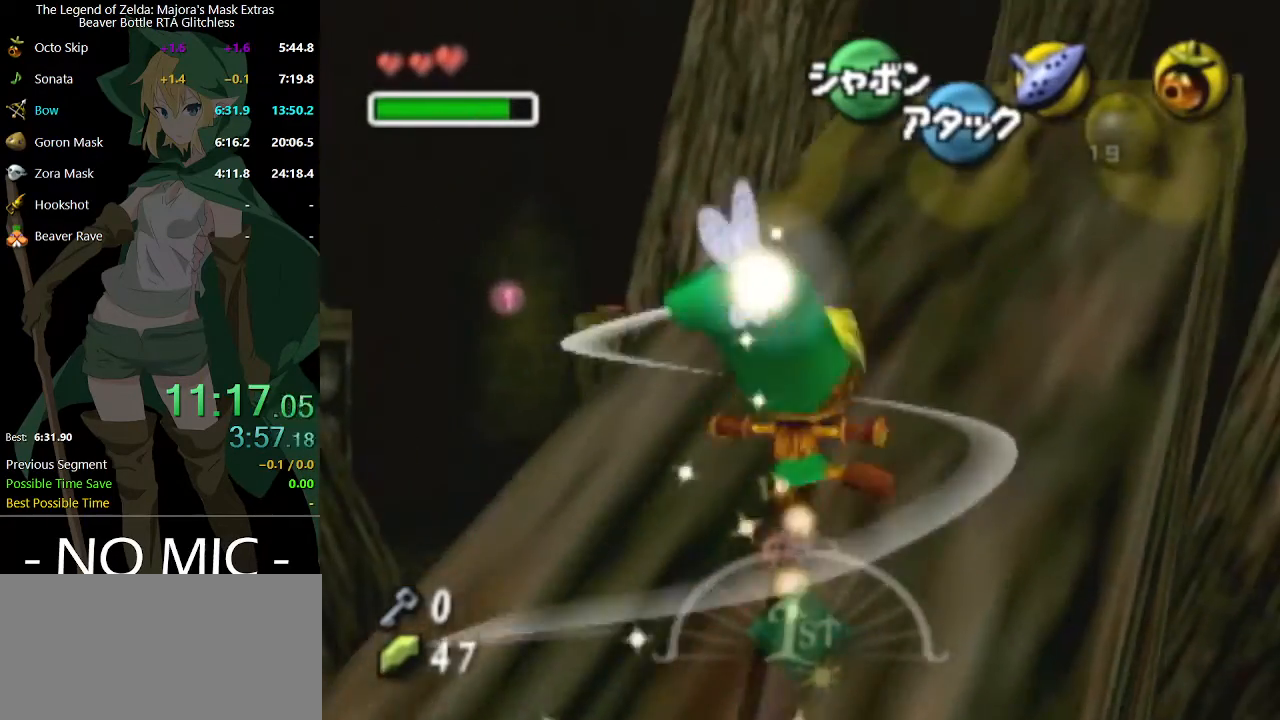
{"buttons": [], "left_stick": "up", "right_stick": "center", "events": [[233, "A", "down"], [433, "A", "up"]]}
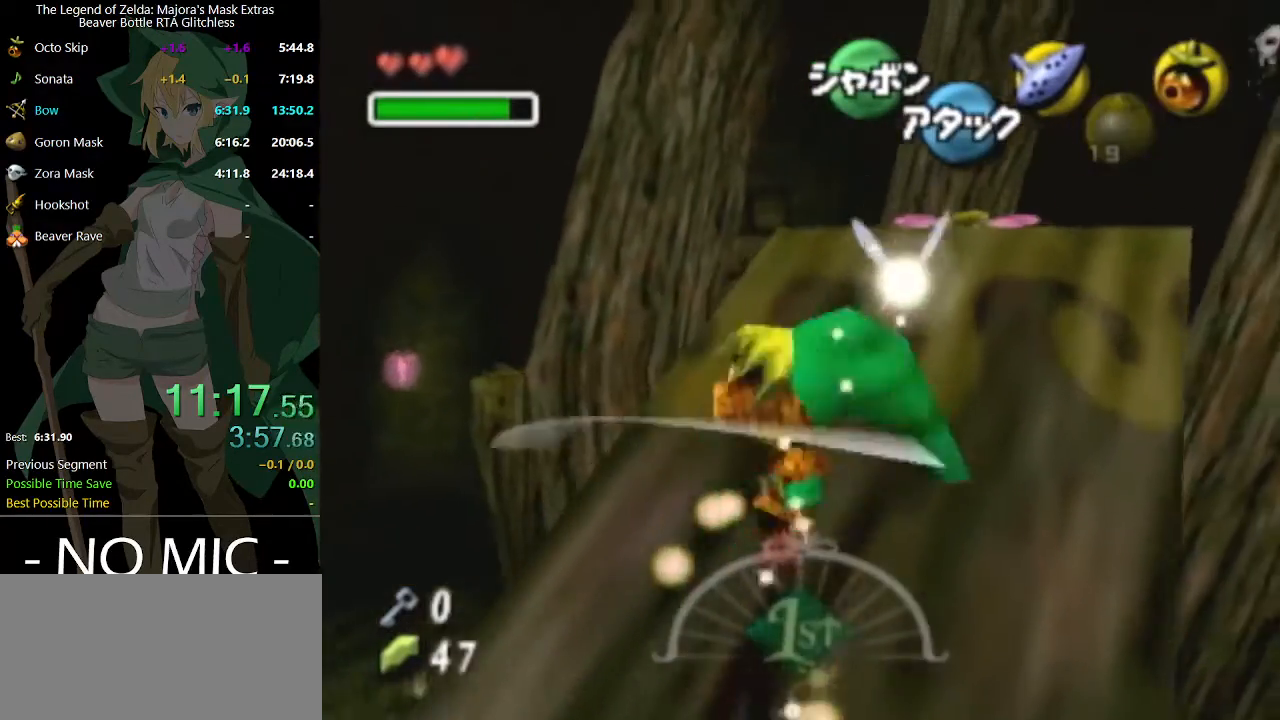
{"buttons": [], "left_stick": "up", "right_stick": "center", "events": []}
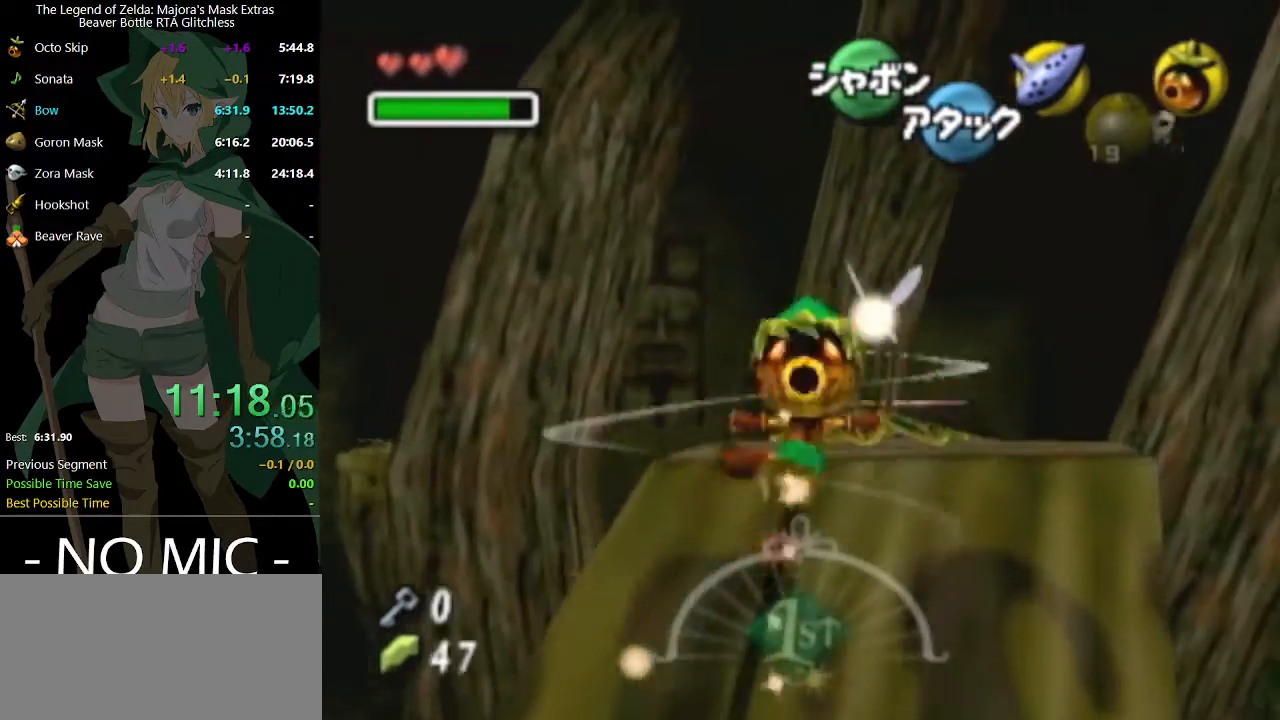
{"buttons": ["A"], "left_stick": "center", "right_stick": "center", "events": [[300, "A", "down"], [333, "left_stick", "center"]]}
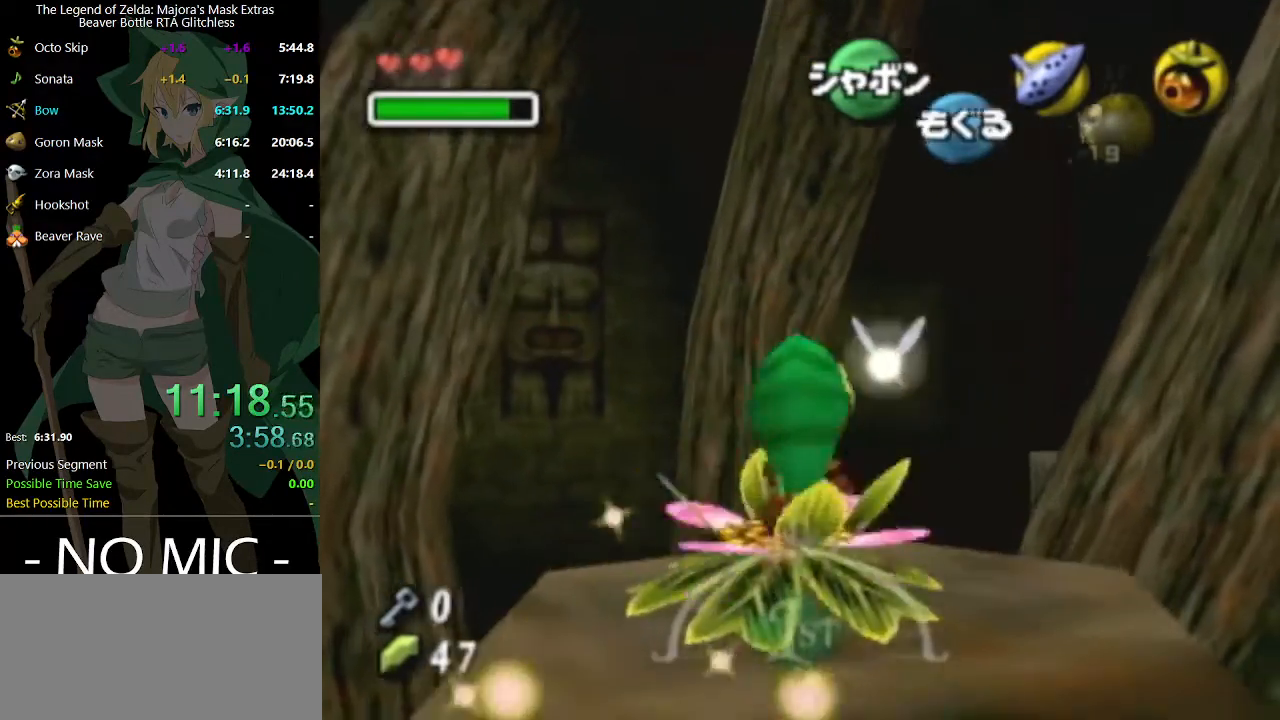
{"buttons": ["A"], "left_stick": "center", "right_stick": "center", "events": []}
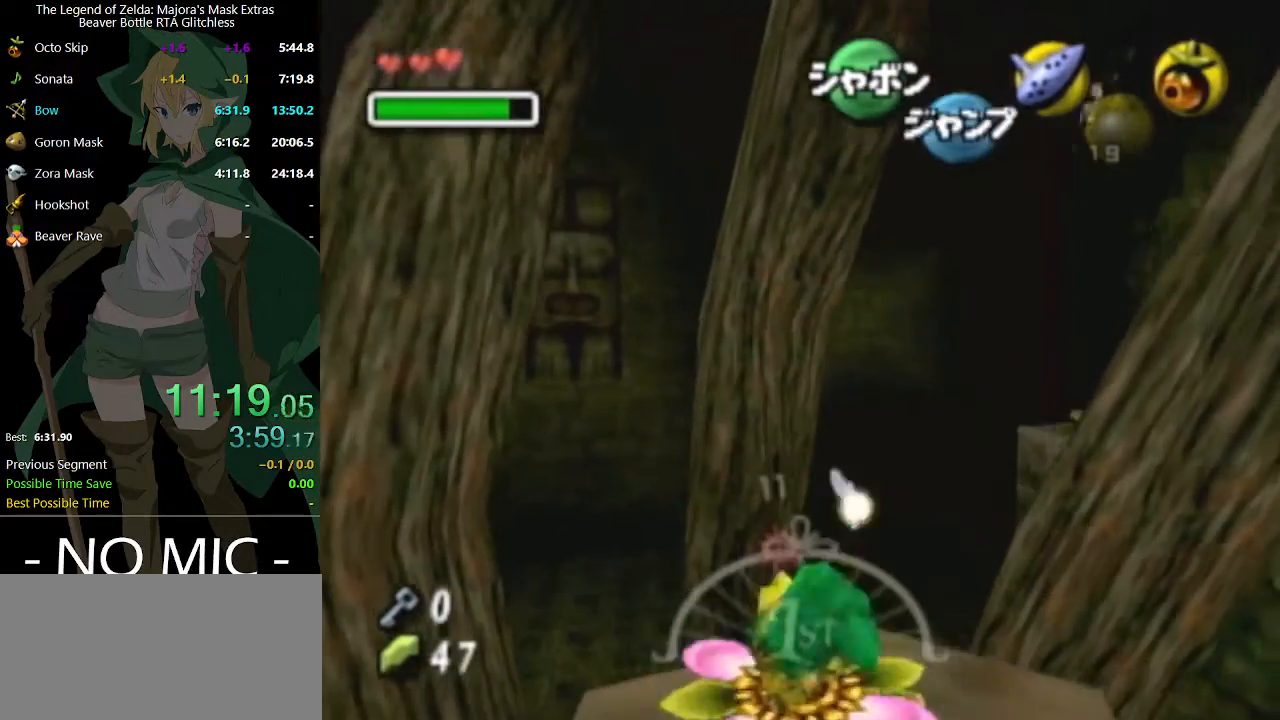
{"buttons": ["A"], "left_stick": "center", "right_stick": "center", "events": []}
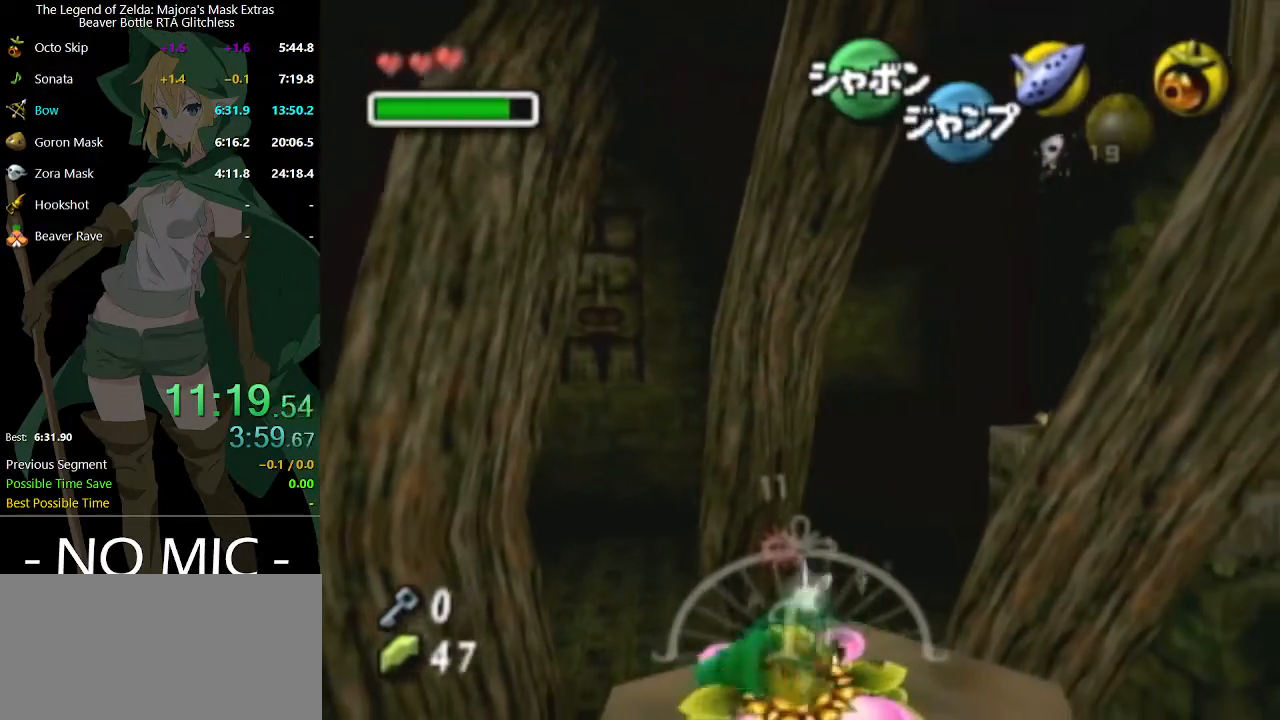
{"buttons": ["A"], "left_stick": "up-right", "right_stick": "center", "events": [[100, "left_stick", "right"], [300, "left_stick", "up-right"]]}